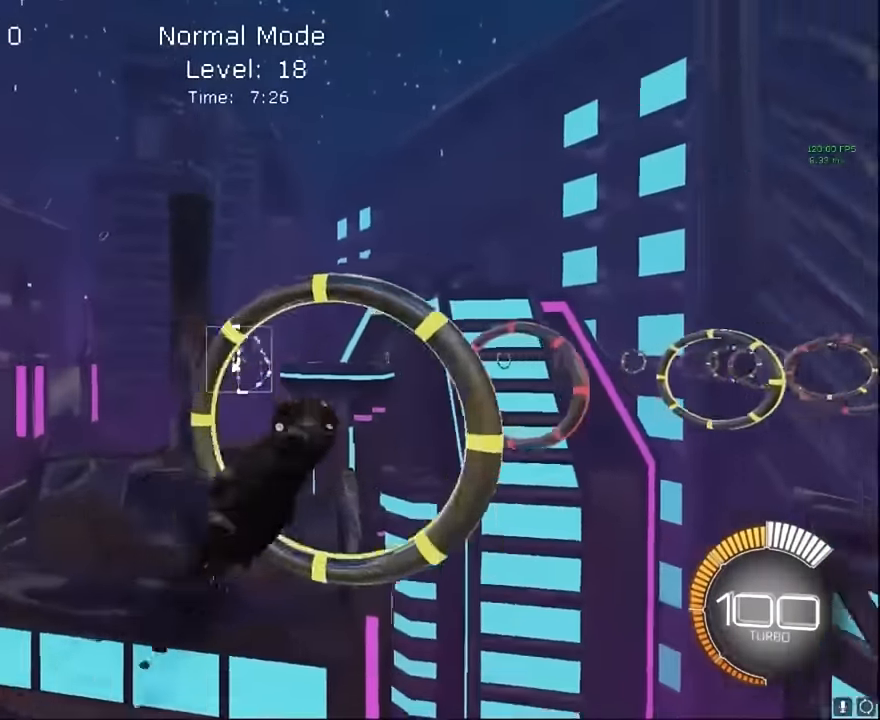
Gameplay with a controller (Xbox layout); each line is a JSON object with the inputs held at the frame after it. "events" lists button and stick changes between this image and that frame as [ms after this image, input, new state], when the widget could be followed in between. Not read: DPAD_DOWN DPAD_LEFT DPAD_RIGHT DPAD_UP L3 R3 SELECT START right_stick.
{"buttons": ["X", "L1", "R2"], "left_stick": "right", "events": [[208, "left_stick", "center"], [291, "left_stick", "up"], [416, "left_stick", "right"]]}
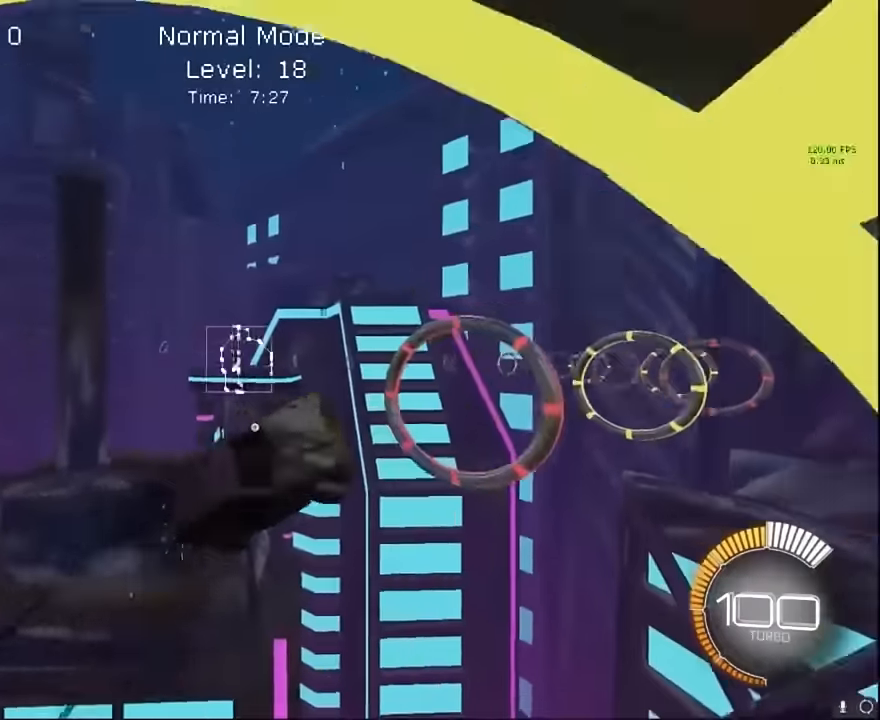
{"buttons": ["X", "L1", "R2"], "left_stick": "down", "events": [[208, "left_stick", "up"], [416, "left_stick", "right"], [500, "left_stick", "down"]]}
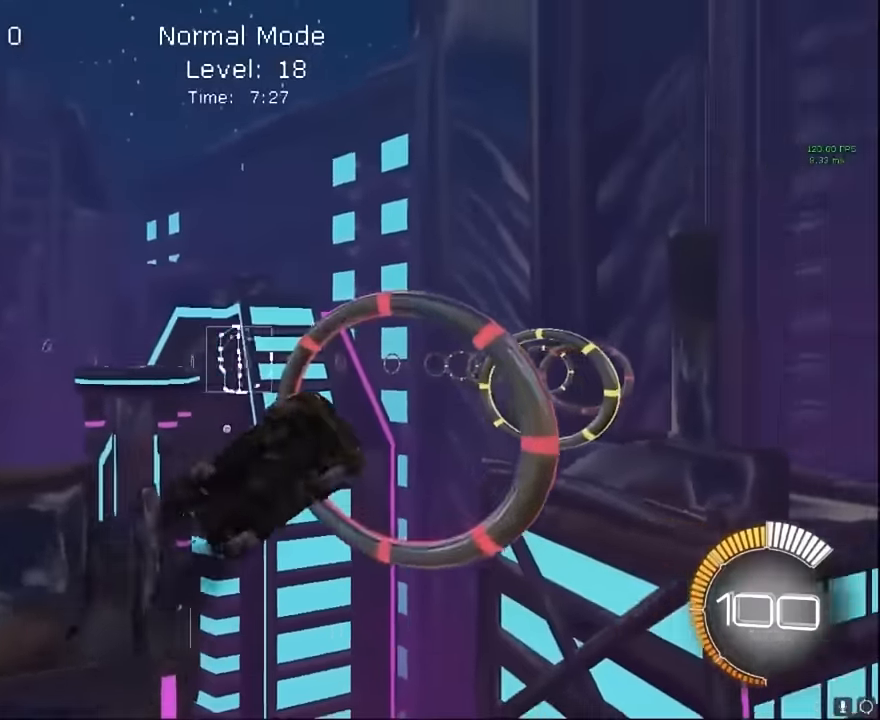
{"buttons": ["X", "L1", "R2"], "left_stick": "center", "events": [[41, "left_stick", "left"], [250, "left_stick", "up-right"], [500, "left_stick", "center"]]}
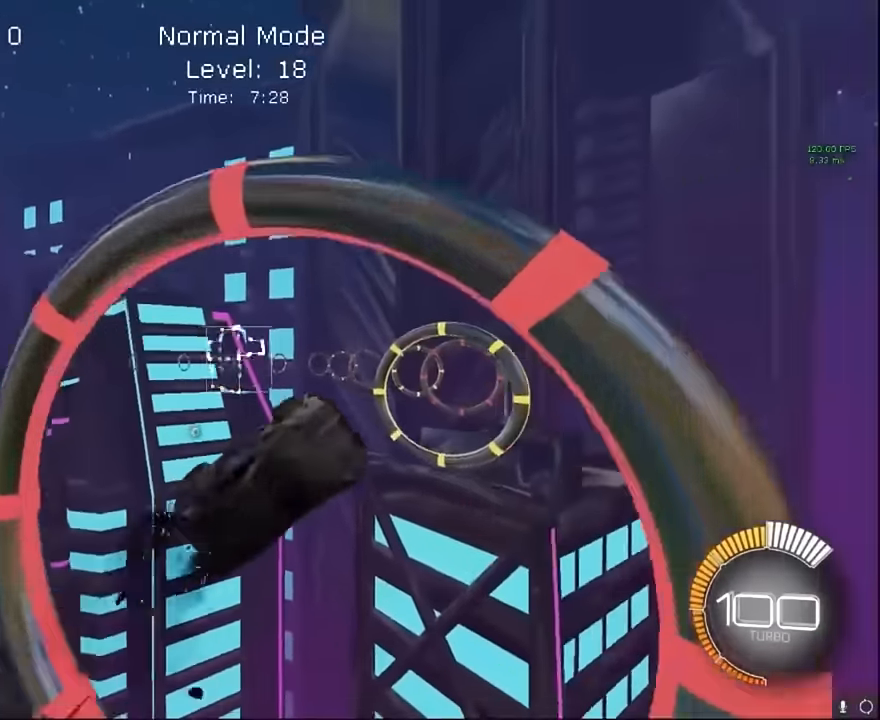
{"buttons": ["X", "L1", "R2"], "left_stick": "down-right", "events": [[166, "left_stick", "down-right"]]}
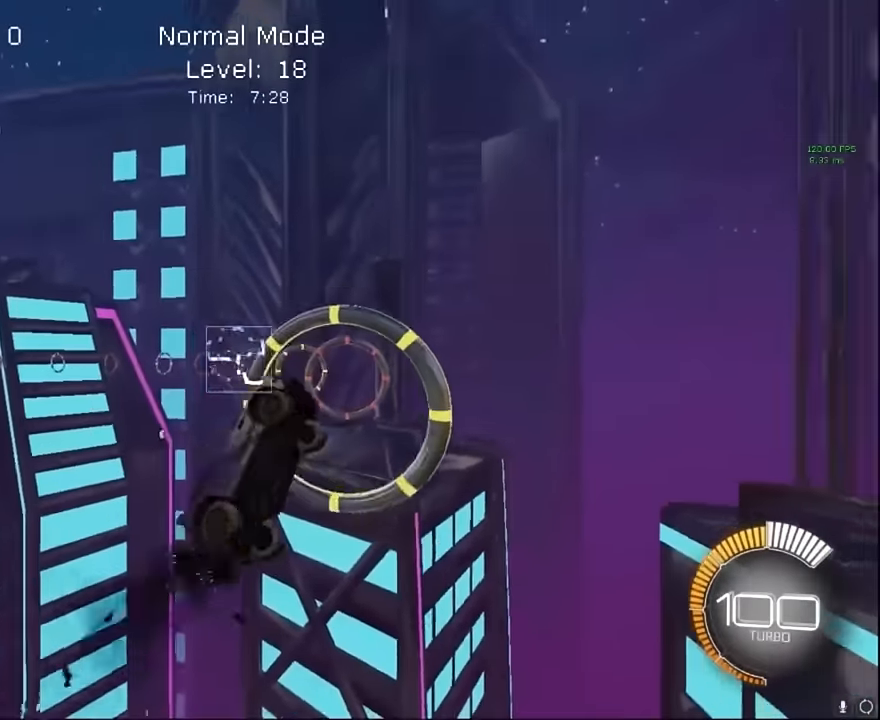
{"buttons": ["X", "R2"], "left_stick": "up-right", "events": [[41, "left_stick", "right"], [208, "left_stick", "up-right"], [375, "L1", "up"]]}
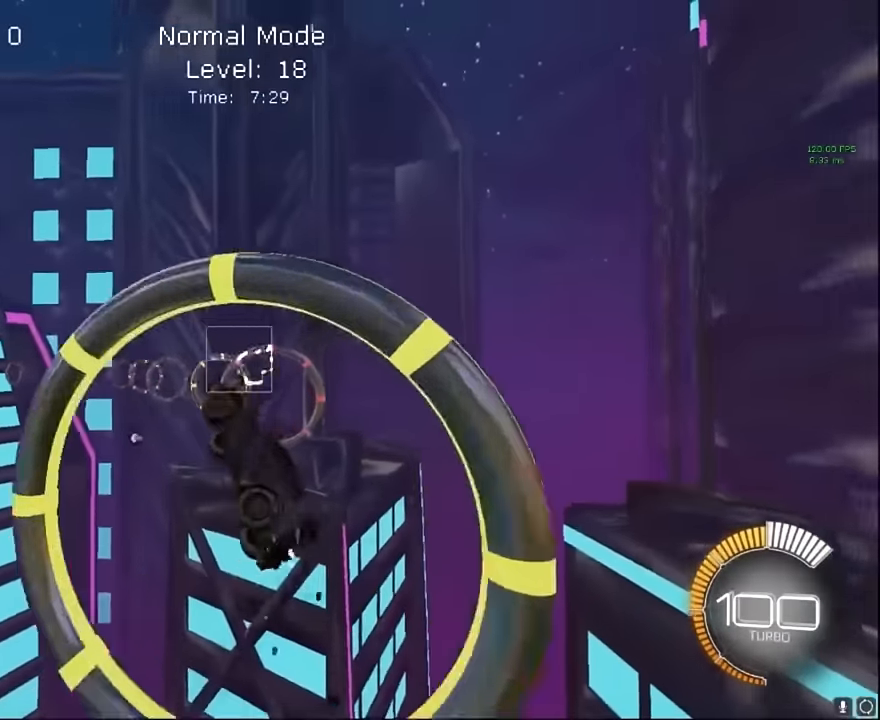
{"buttons": ["X", "L1", "R2"], "left_stick": "down-right", "events": [[41, "L1", "down"], [250, "L1", "up"], [250, "left_stick", "down-right"], [375, "L1", "down"]]}
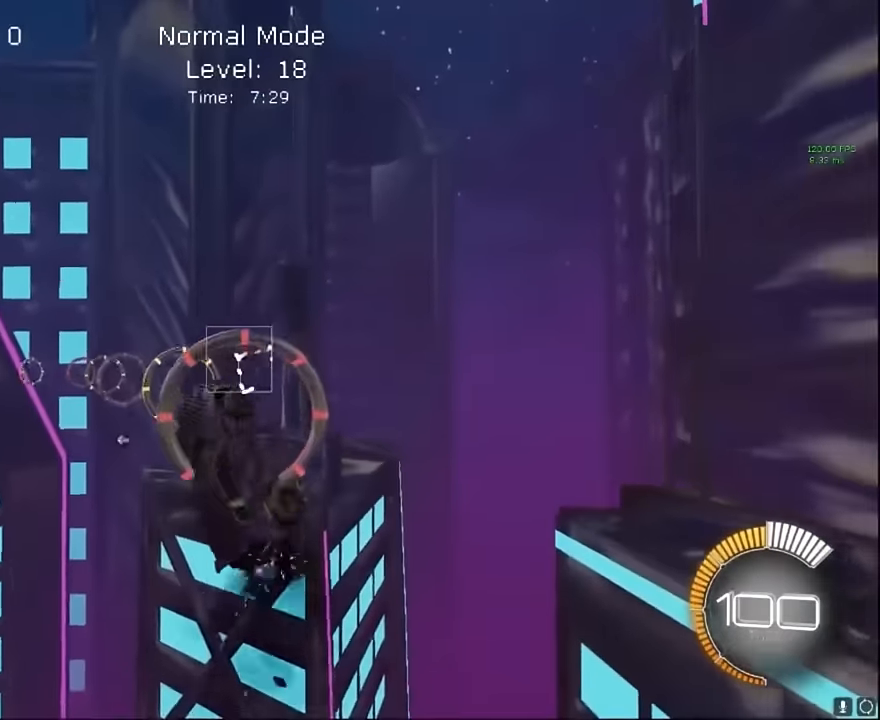
{"buttons": ["X", "L1", "R2"], "left_stick": "center", "events": [[250, "left_stick", "up-right"], [375, "left_stick", "center"]]}
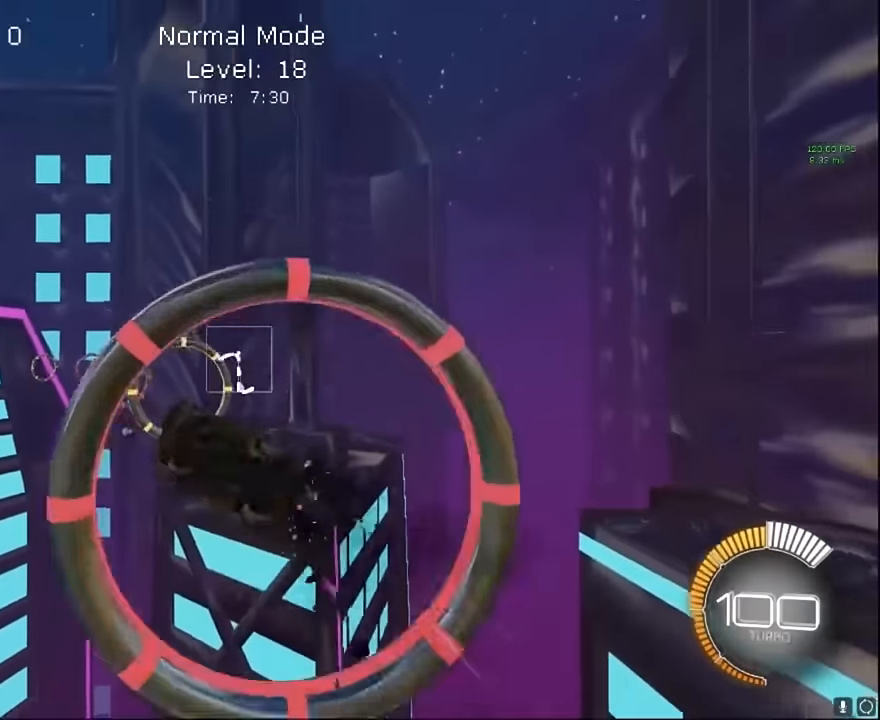
{"buttons": ["X", "L1", "R2"], "left_stick": "up", "events": [[83, "left_stick", "down-right"], [291, "left_stick", "down"], [458, "left_stick", "up"]]}
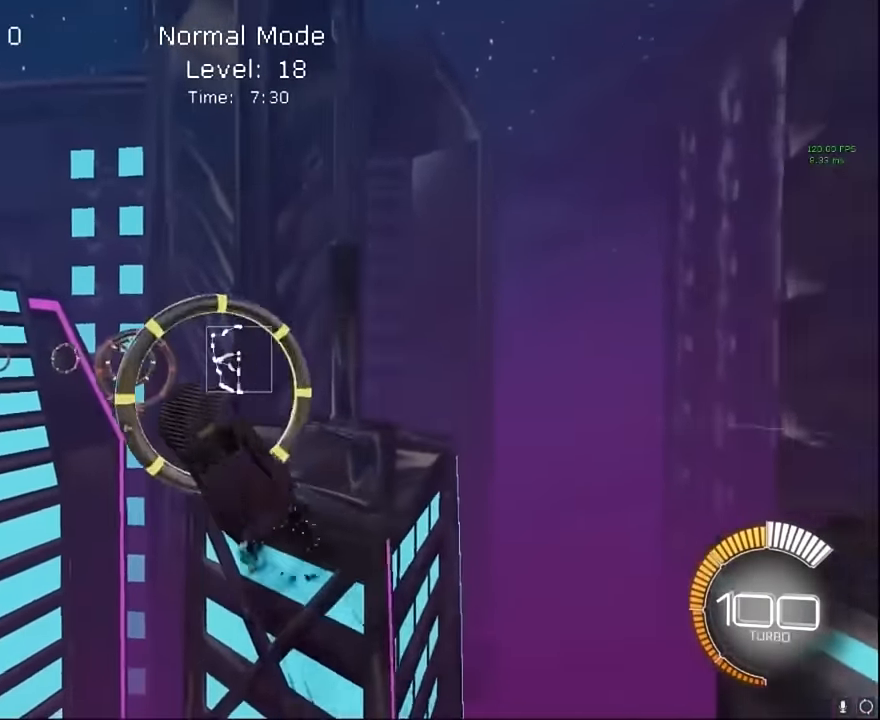
{"buttons": ["X", "L1", "R2"], "left_stick": "up-right", "events": [[41, "left_stick", "up-right"], [208, "left_stick", "right"], [333, "left_stick", "up-right"]]}
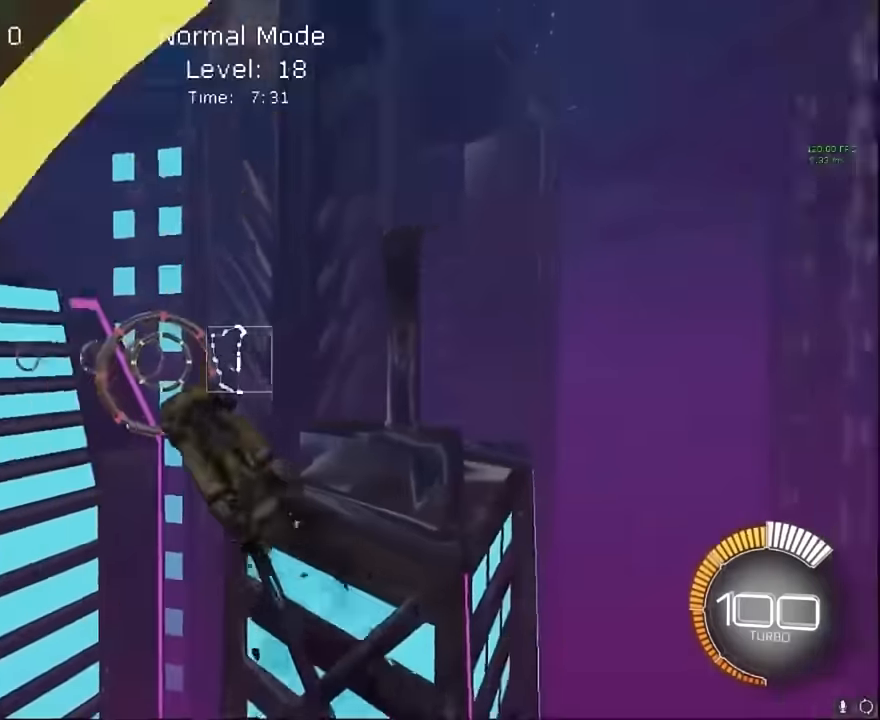
{"buttons": ["X", "L1", "R2"], "left_stick": "right", "events": [[42, "L1", "up"], [42, "left_stick", "down-right"], [250, "L1", "down"], [292, "left_stick", "right"]]}
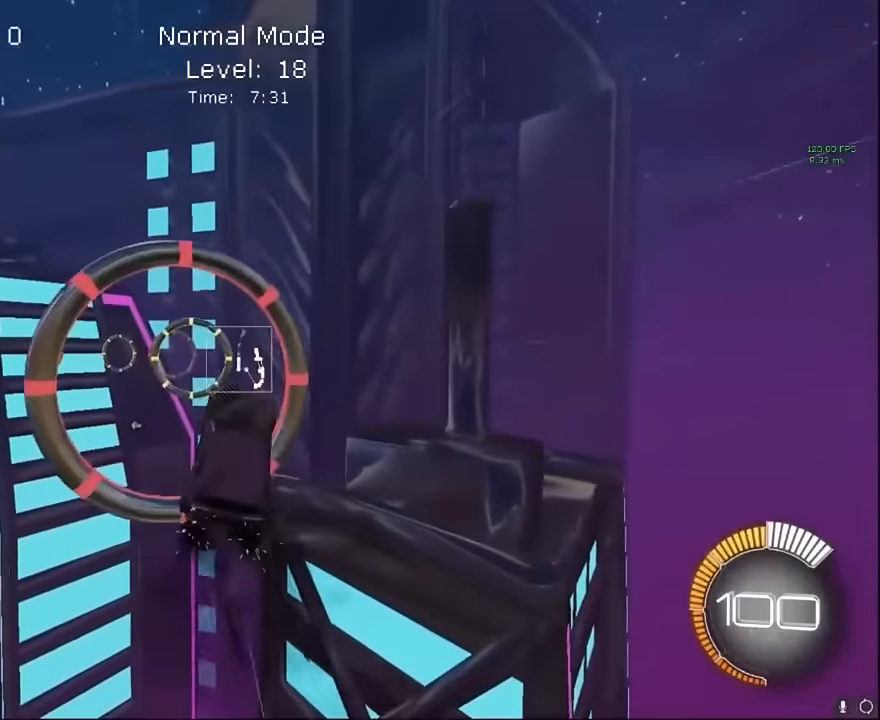
{"buttons": ["X", "L1", "R2"], "left_stick": "up-right", "events": [[42, "left_stick", "down-right"], [375, "left_stick", "up-right"]]}
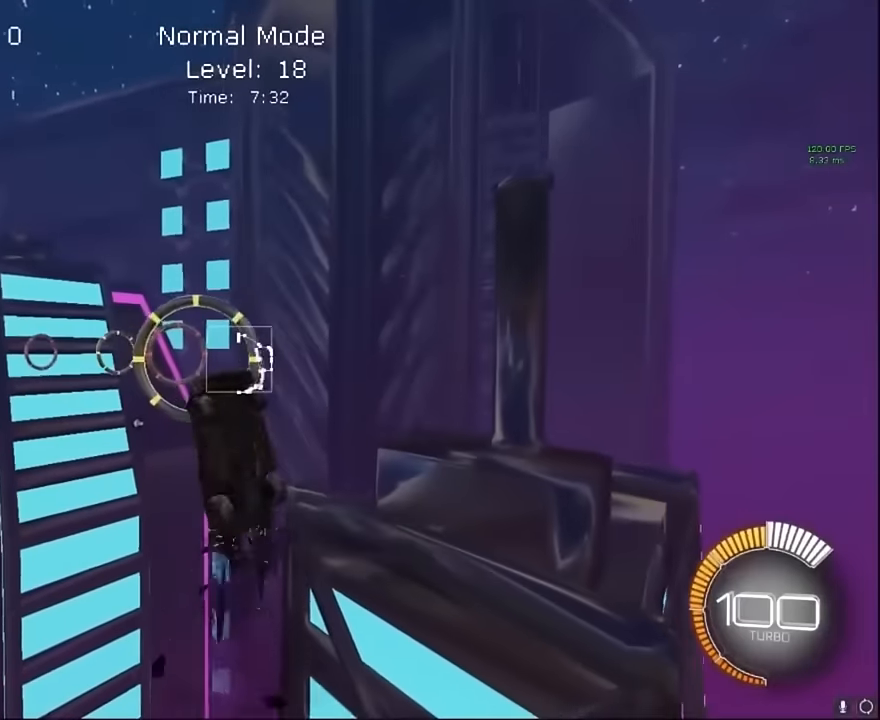
{"buttons": ["X", "R2"], "left_stick": "up-left", "events": [[125, "L1", "up"], [167, "left_stick", "center"], [250, "L1", "down"], [292, "left_stick", "up-left"], [500, "L1", "up"]]}
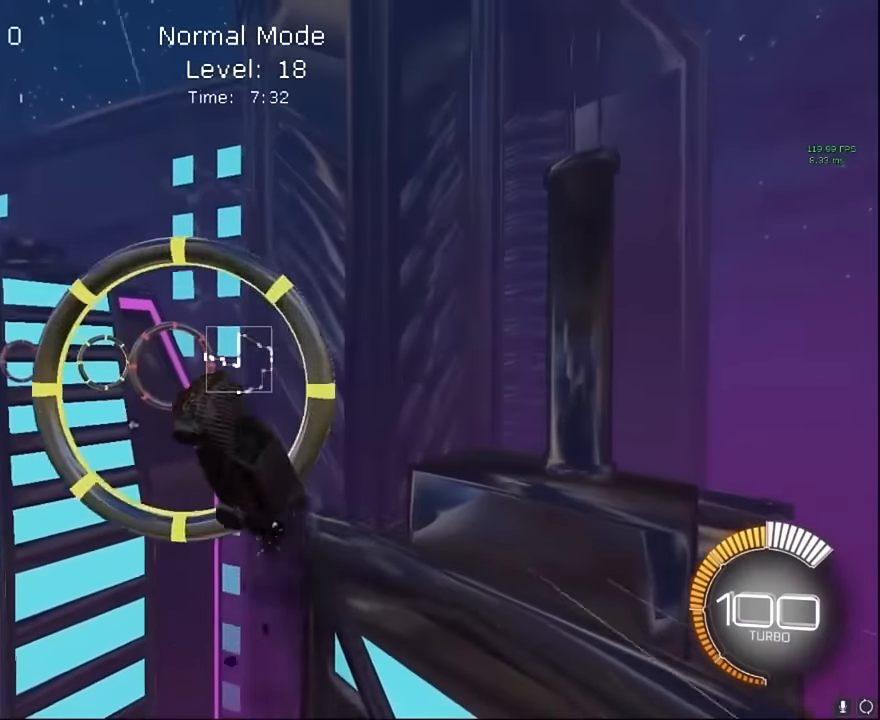
{"buttons": ["X", "L1", "R2"], "left_stick": "up-right", "events": [[83, "L1", "down"], [83, "left_stick", "right"], [250, "left_stick", "up-right"]]}
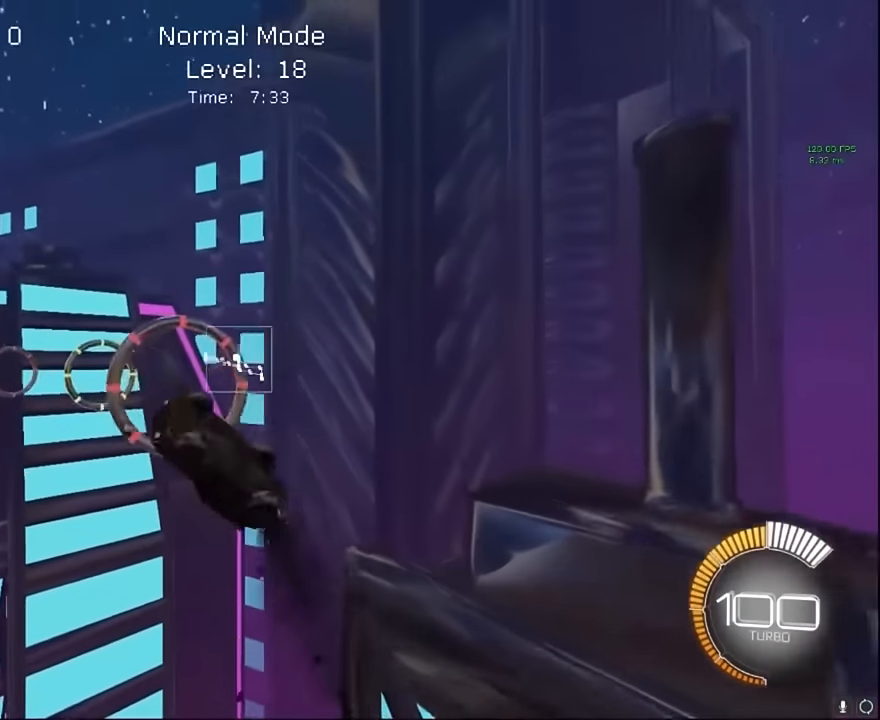
{"buttons": ["X", "L1", "R2"], "left_stick": "up-right", "events": [[125, "L1", "up"], [250, "L1", "down"]]}
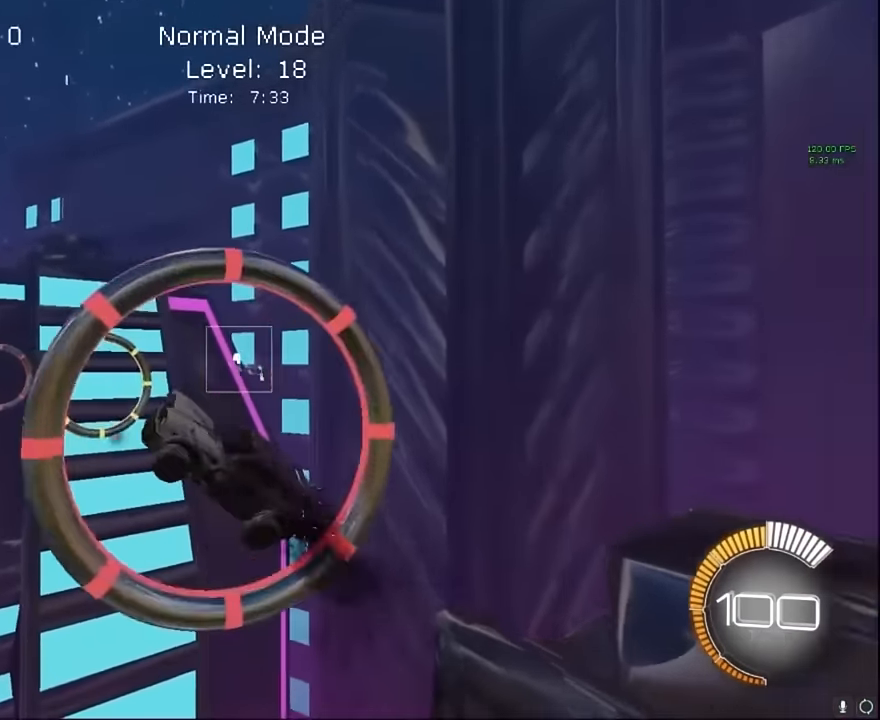
{"buttons": ["X", "L1", "R2"], "left_stick": "down-right", "events": [[42, "left_stick", "down-right"], [292, "left_stick", "up"], [458, "left_stick", "down-right"]]}
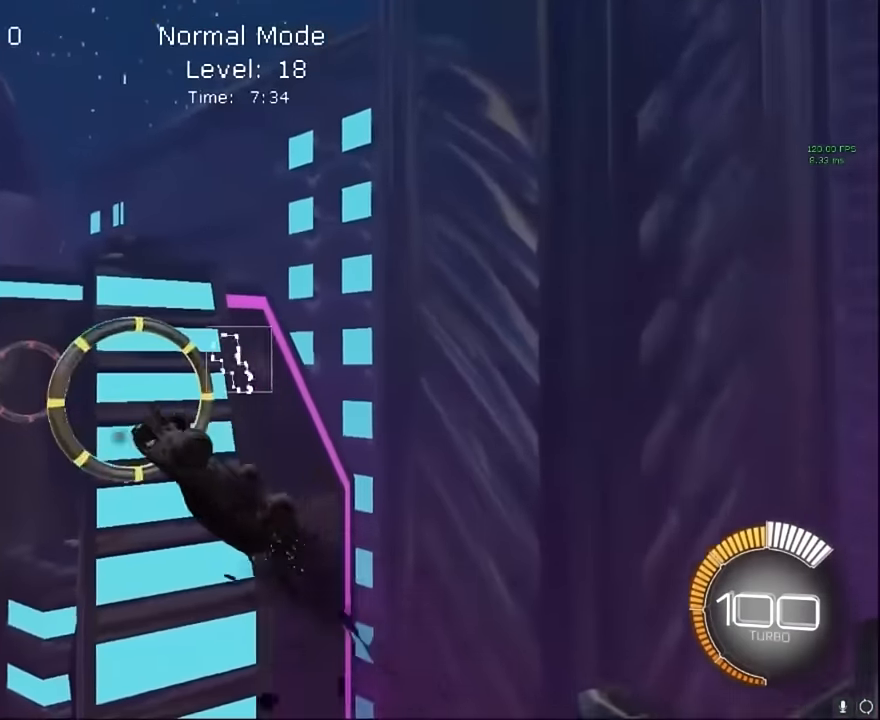
{"buttons": ["X", "L1", "R2"], "left_stick": "down-right", "events": [[167, "L1", "up"], [292, "L1", "down"]]}
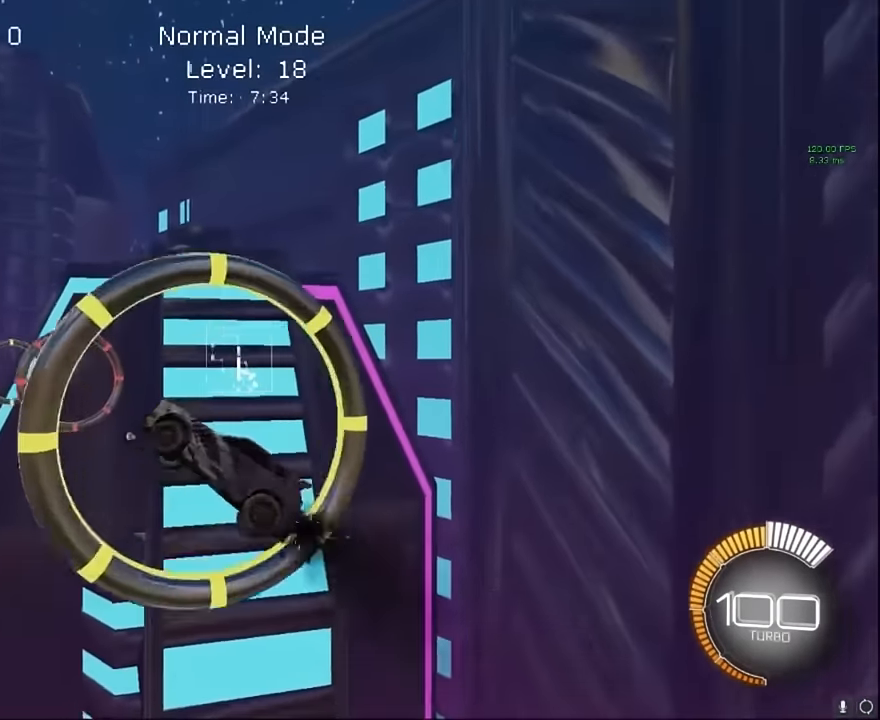
{"buttons": ["X", "L1", "R2"], "left_stick": "center", "events": [[42, "left_stick", "up-right"], [208, "left_stick", "right"], [417, "left_stick", "center"]]}
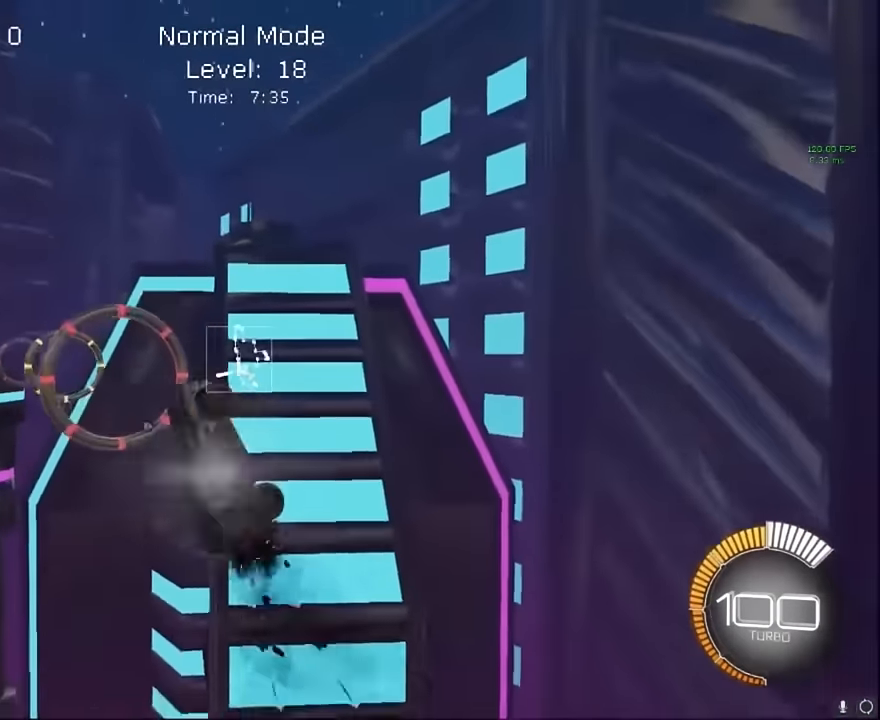
{"buttons": ["X", "L1", "R2"], "left_stick": "left", "events": [[42, "left_stick", "down-right"], [250, "left_stick", "up"], [375, "left_stick", "left"]]}
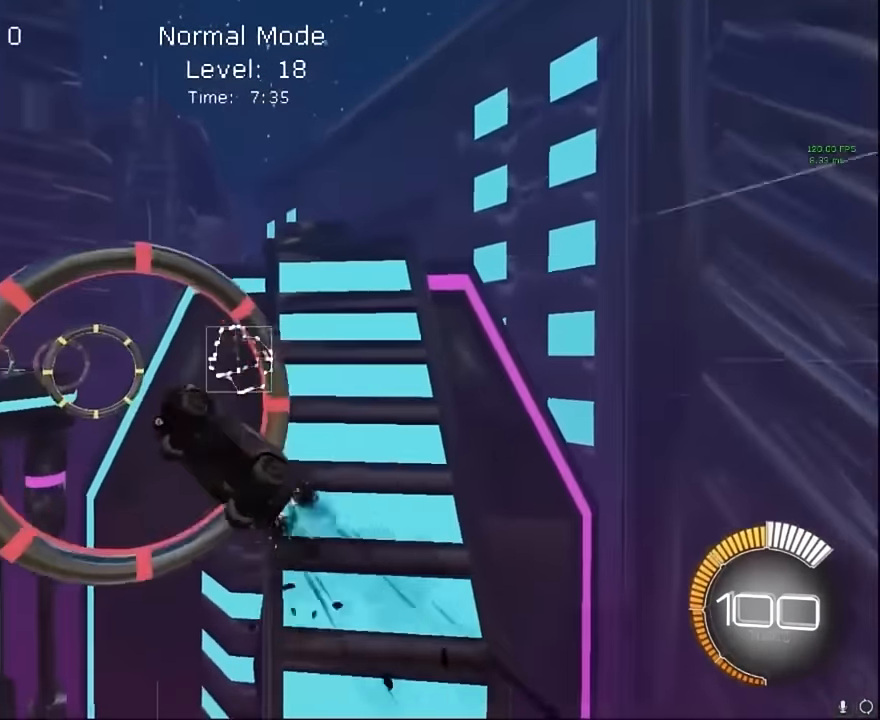
{"buttons": ["X", "L1", "R2"], "left_stick": "right", "events": [[42, "left_stick", "down"], [208, "left_stick", "left"], [292, "left_stick", "up"], [458, "left_stick", "right"]]}
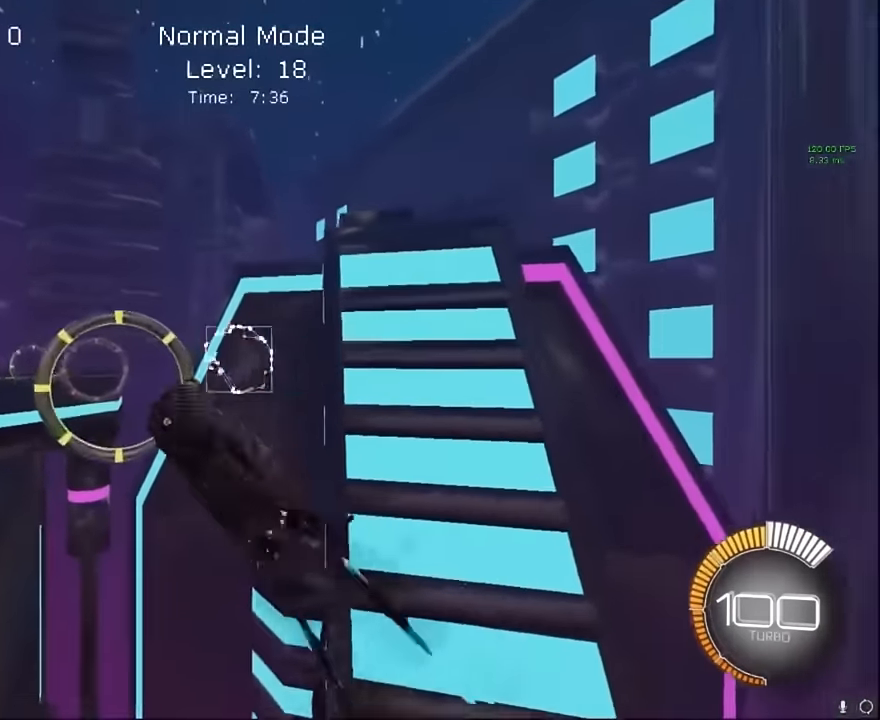
{"buttons": ["X", "L1", "R2"], "left_stick": "right", "events": [[42, "left_stick", "down-right"], [167, "left_stick", "center"], [292, "left_stick", "up"], [417, "left_stick", "right"]]}
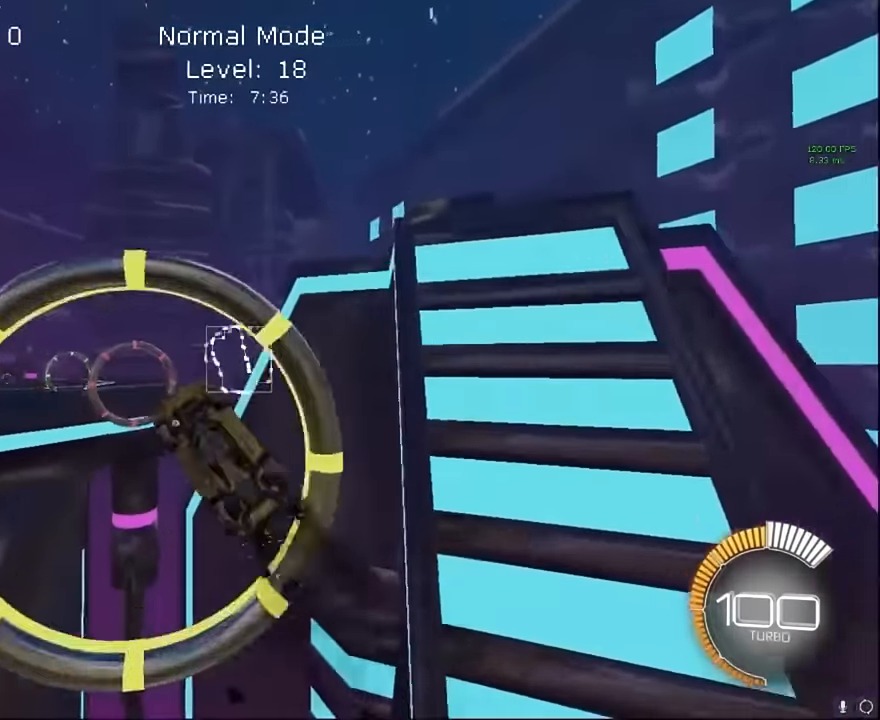
{"buttons": ["X", "R2"], "left_stick": "down-right", "events": [[42, "left_stick", "down-right"], [208, "L1", "up"], [208, "left_stick", "up-right"], [375, "L1", "down"], [459, "left_stick", "down-right"], [500, "L1", "up"]]}
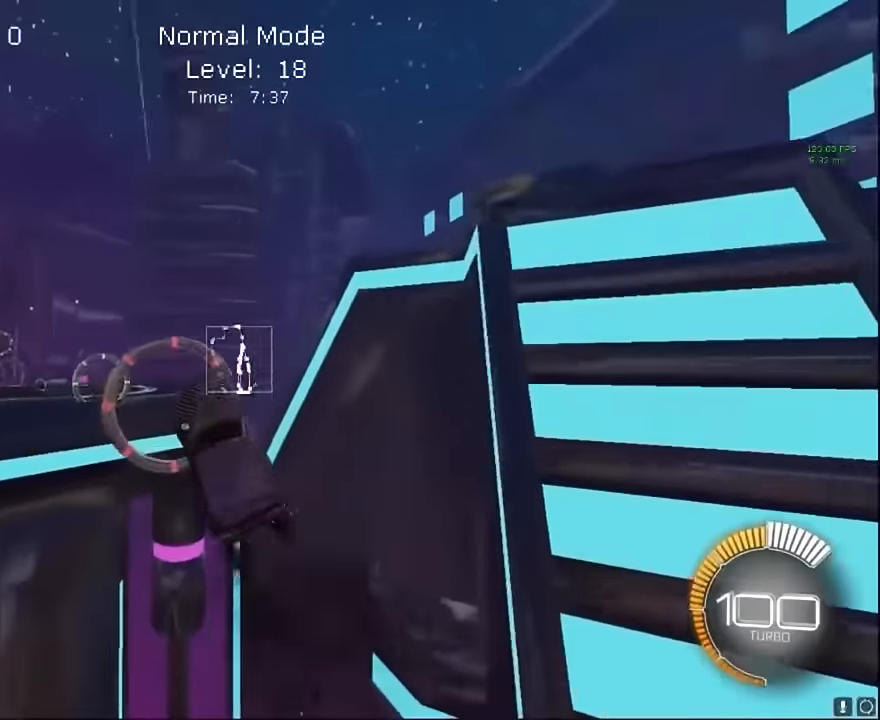
{"buttons": ["X", "L1", "R2"], "left_stick": "up-right", "events": [[167, "L1", "down"], [292, "left_stick", "up-right"], [375, "left_stick", "up"], [500, "left_stick", "up-right"]]}
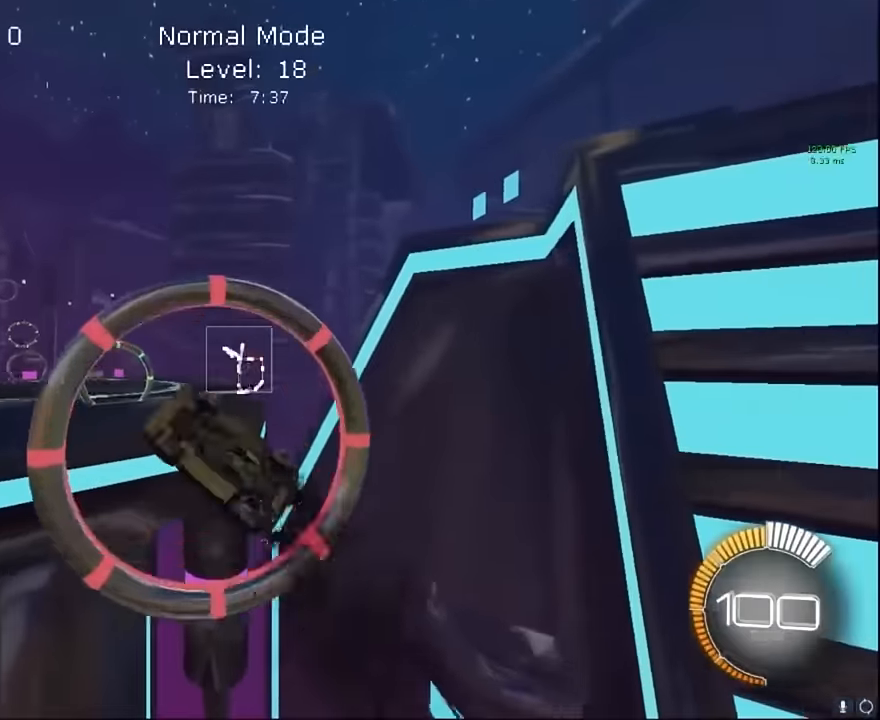
{"buttons": ["X", "L1", "R2"], "left_stick": "up-right", "events": [[209, "left_stick", "down-right"], [292, "left_stick", "center"], [417, "left_stick", "up-right"]]}
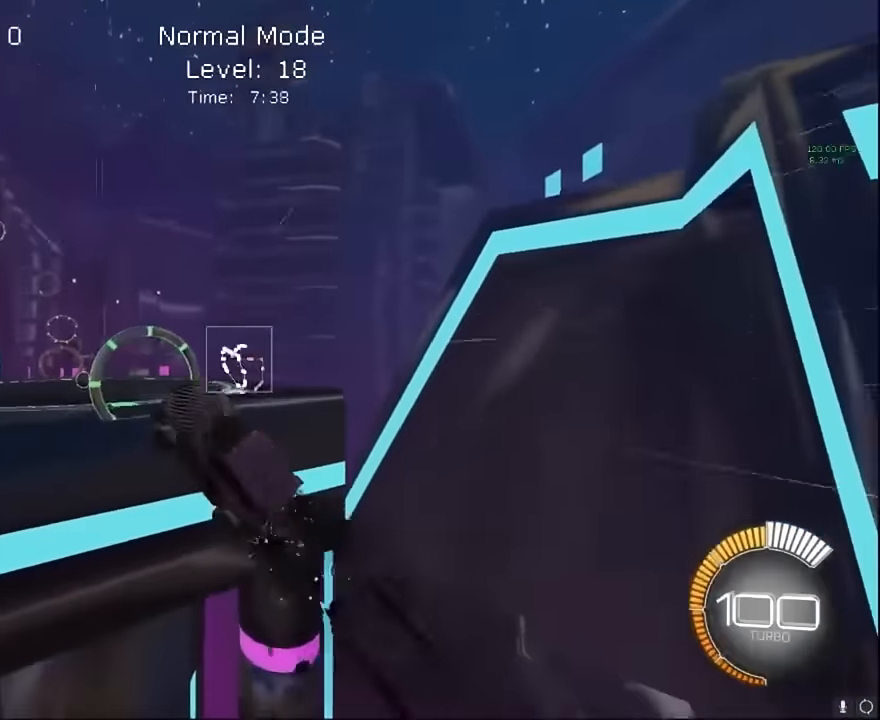
{"buttons": ["X", "L1", "R2"], "left_stick": "up-right", "events": [[125, "left_stick", "down-right"], [334, "left_stick", "up-right"]]}
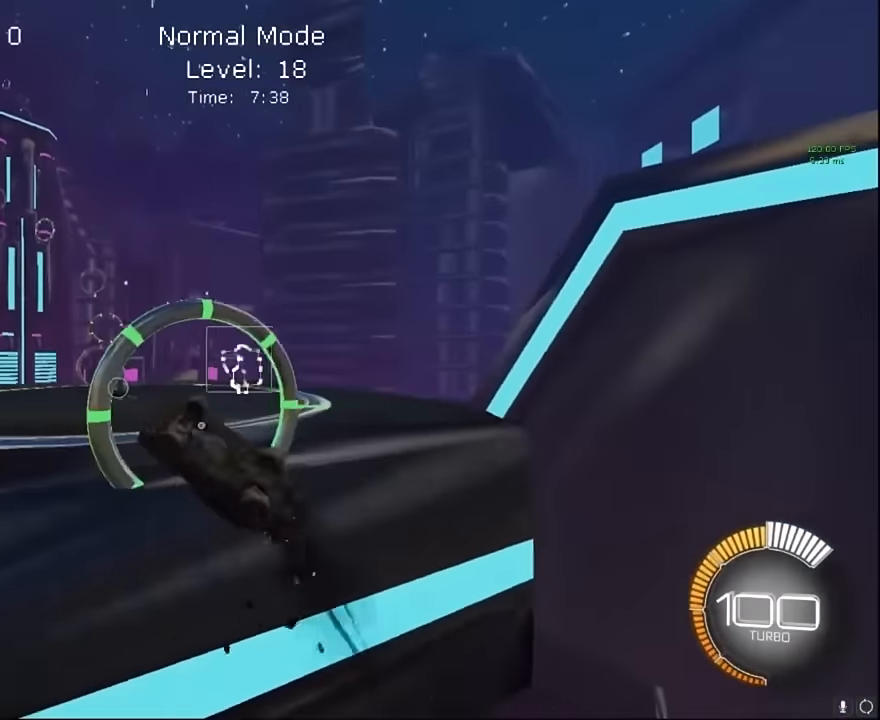
{"buttons": ["R2"], "left_stick": "up-right", "events": [[42, "left_stick", "right"], [125, "L1", "up"], [209, "left_stick", "up-right"], [500, "X", "up"]]}
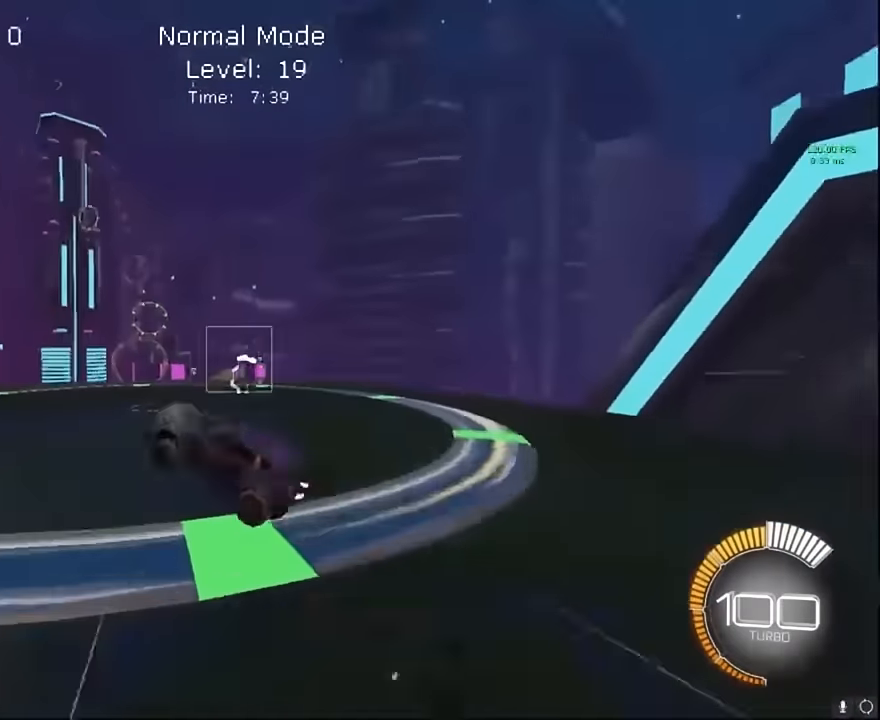
{"buttons": ["L1", "R2"], "left_stick": "up-right", "events": [[42, "L1", "down"]]}
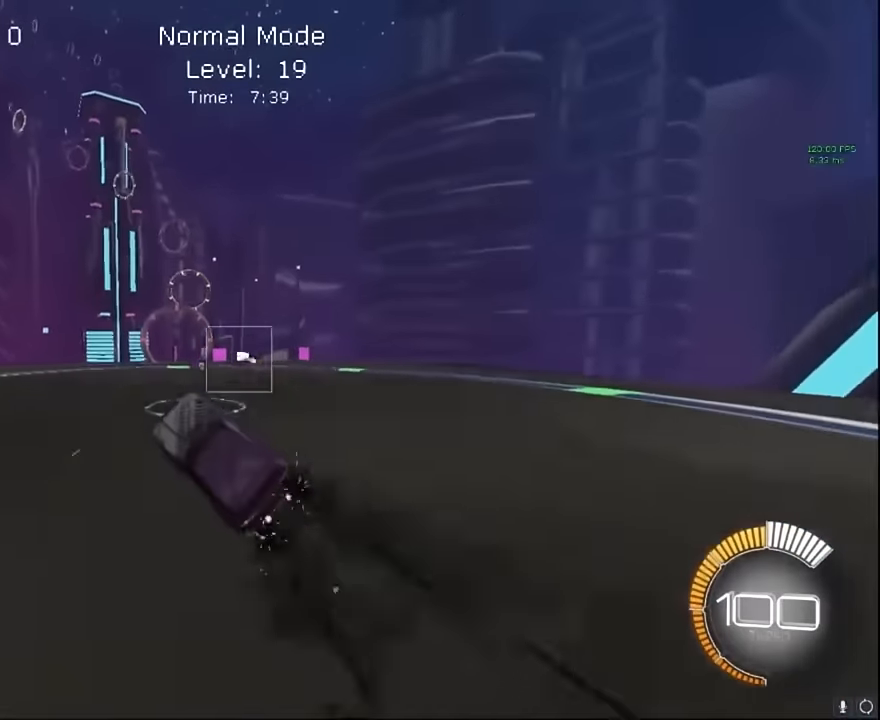
{"buttons": ["R2"], "left_stick": "up-right", "events": [[42, "left_stick", "right"], [250, "left_stick", "up-right"], [334, "L1", "up"]]}
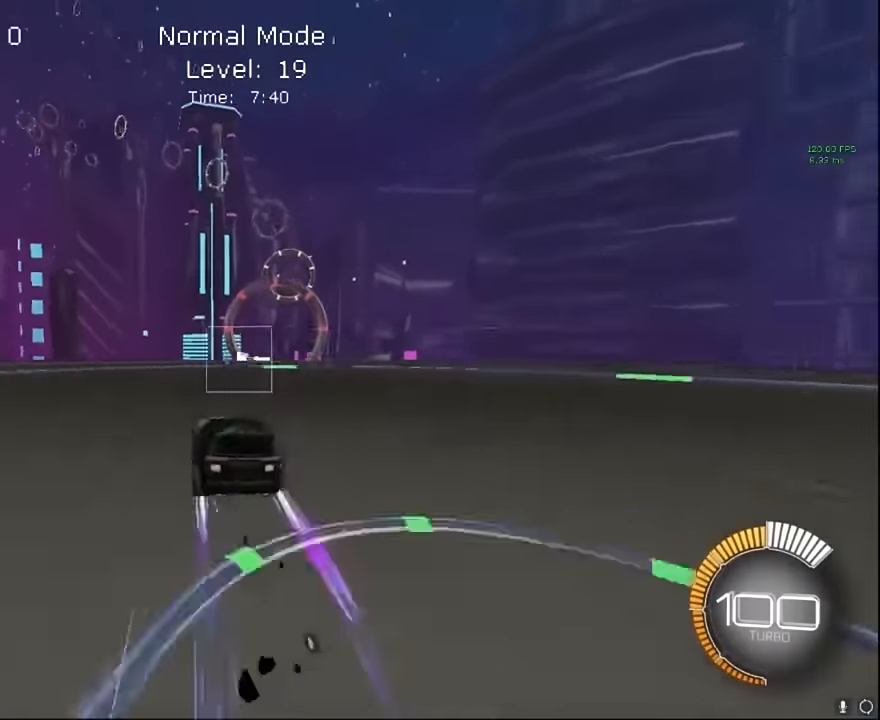
{"buttons": ["L2"], "left_stick": "up-right", "events": [[167, "left_stick", "right"], [292, "R2", "up"], [375, "left_stick", "up-right"], [459, "L2", "down"]]}
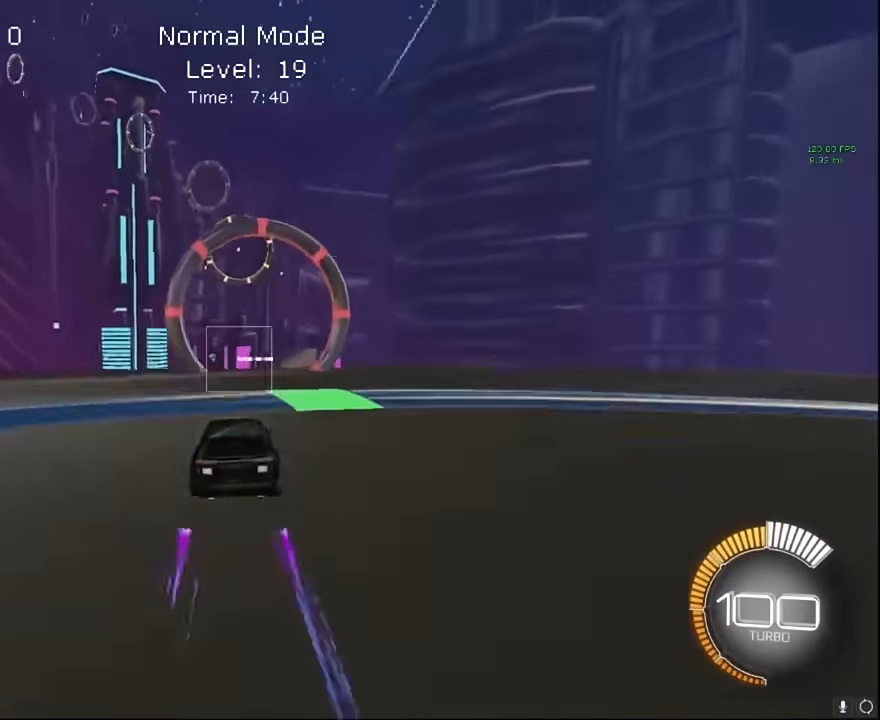
{"buttons": ["A", "R2"], "left_stick": "down-right", "events": [[250, "L2", "up"], [250, "R2", "down"], [375, "A", "down"], [375, "left_stick", "down-right"]]}